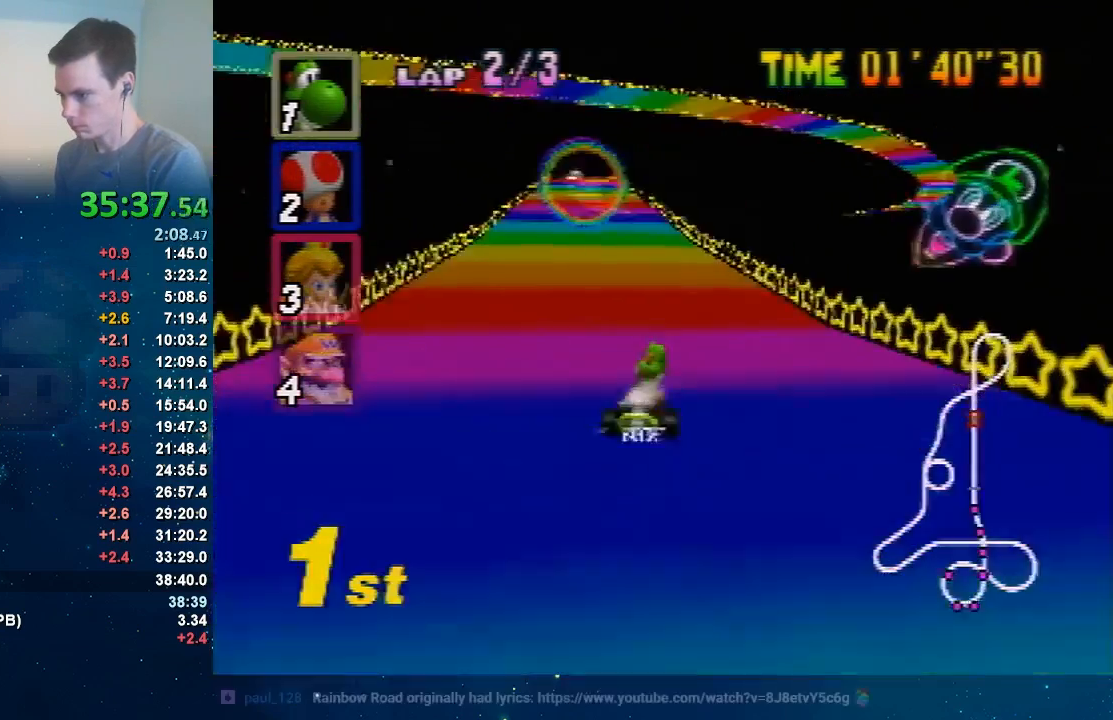
Gameplay with a controller (Nintendo layout); each line is a JSON object with the inputs held at the frame after it. "events" lists button and stick changes between this image and that frame as [ms after this image, input, new state], when the widget could be followed in between. Not read: L3 R1 R3 Z.
{"buttons": ["A"], "left_stick": "left", "events": [[400, "left_stick", "up-right"], [500, "left_stick", "left"]]}
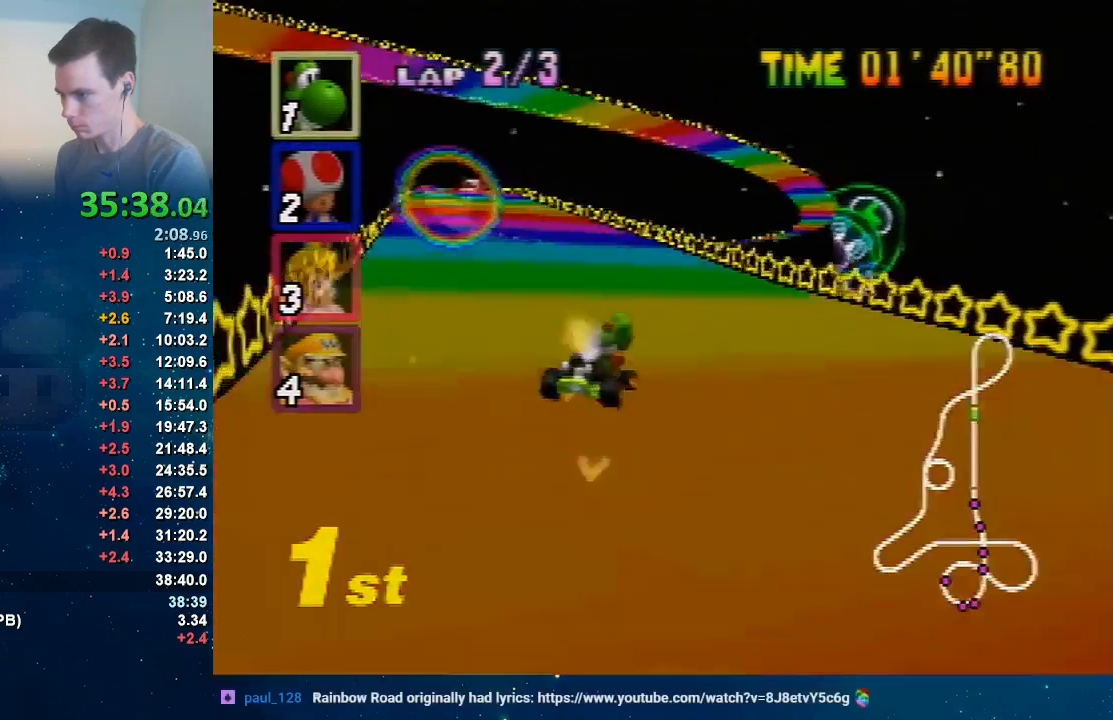
{"buttons": ["A"], "left_stick": "left", "events": [[167, "left_stick", "up"], [267, "left_stick", "left"]]}
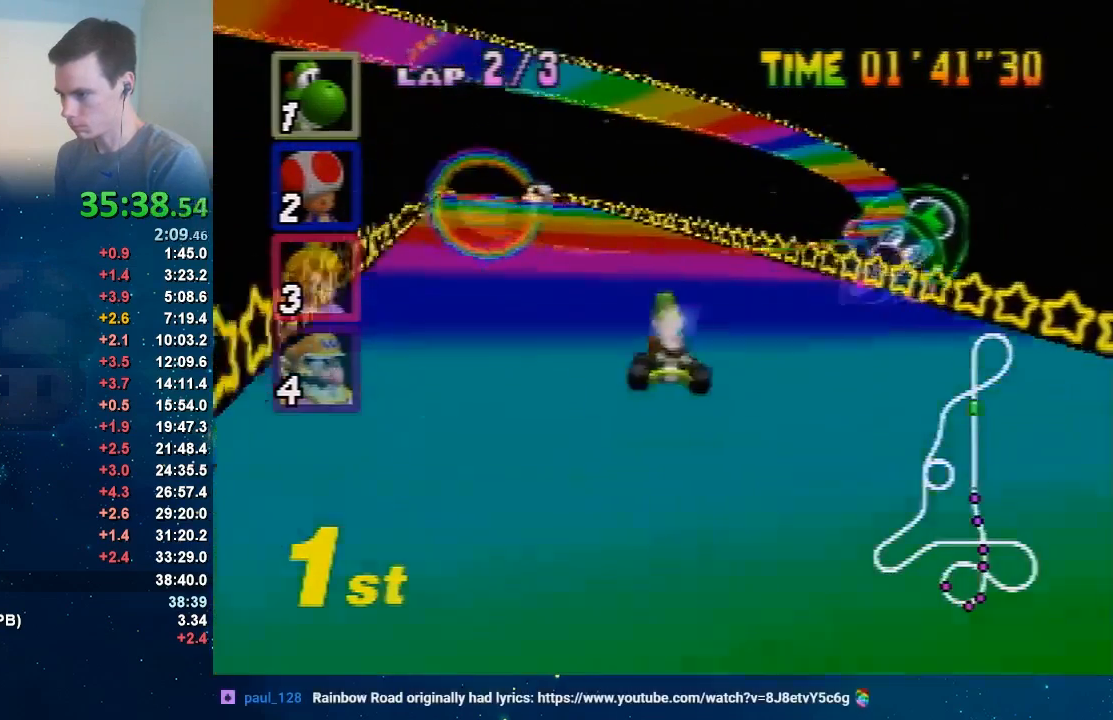
{"buttons": ["A"], "left_stick": "right", "events": [[233, "left_stick", "right"]]}
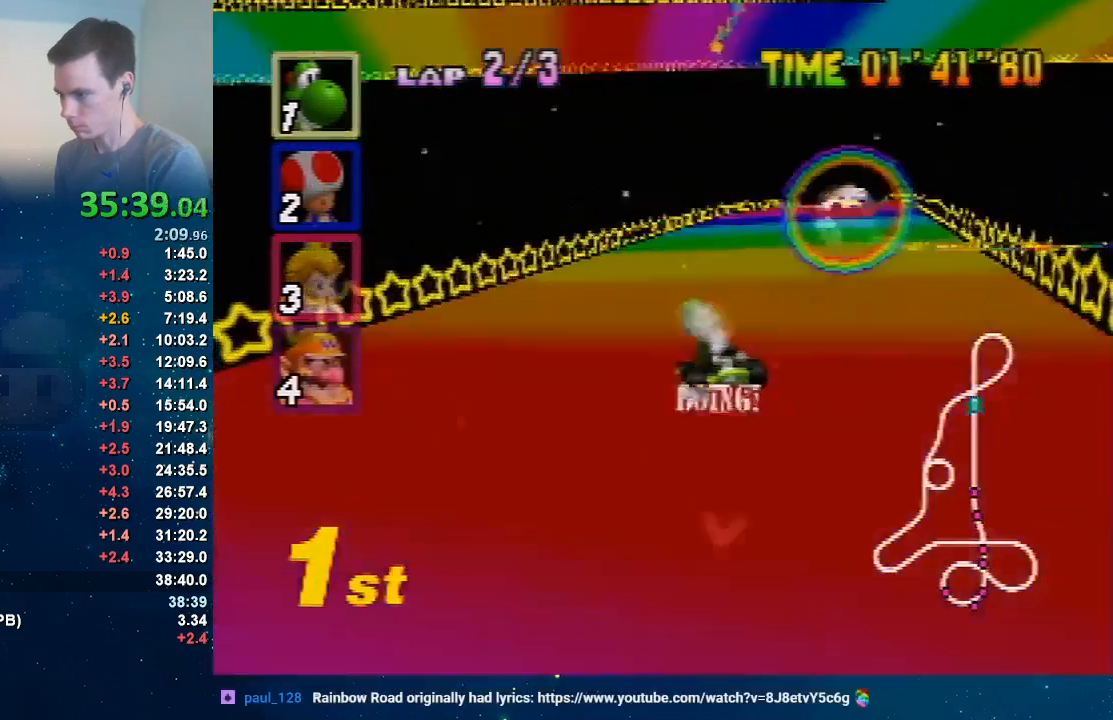
{"buttons": ["A"], "left_stick": "up-right", "events": [[334, "left_stick", "up-left"], [400, "left_stick", "up-right"]]}
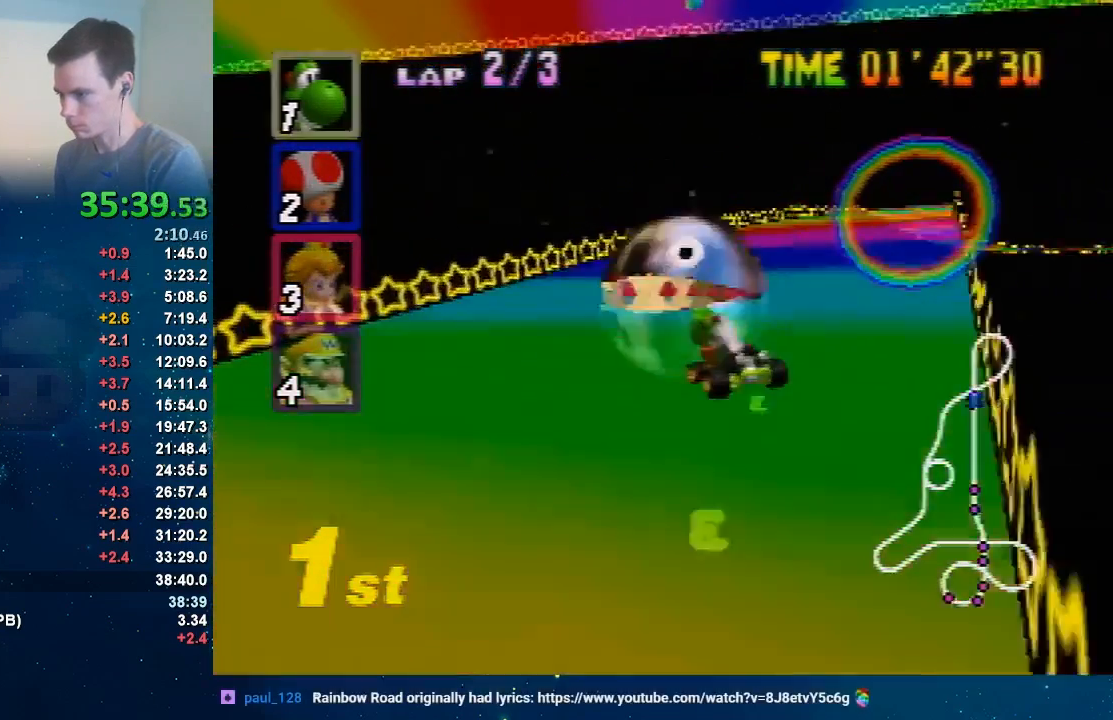
{"buttons": ["A"], "left_stick": "right", "events": [[100, "left_stick", "up-left"], [166, "left_stick", "right"]]}
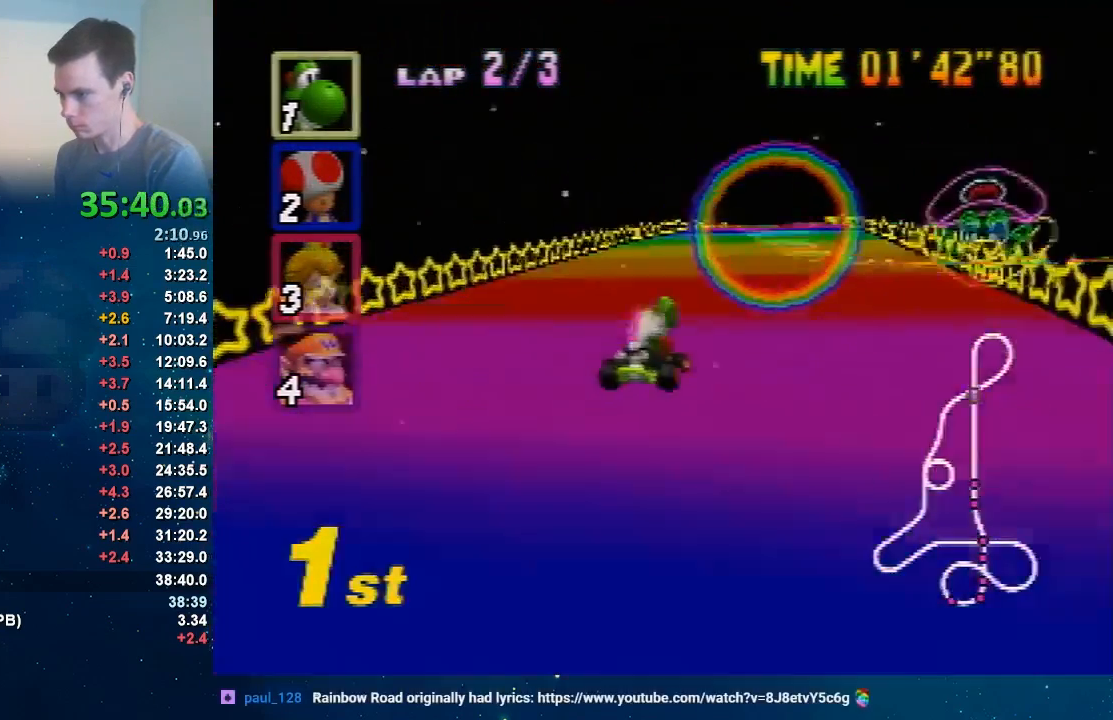
{"buttons": ["A"], "left_stick": "right", "events": [[100, "left_stick", "left"], [200, "left_stick", "center"], [467, "left_stick", "right"]]}
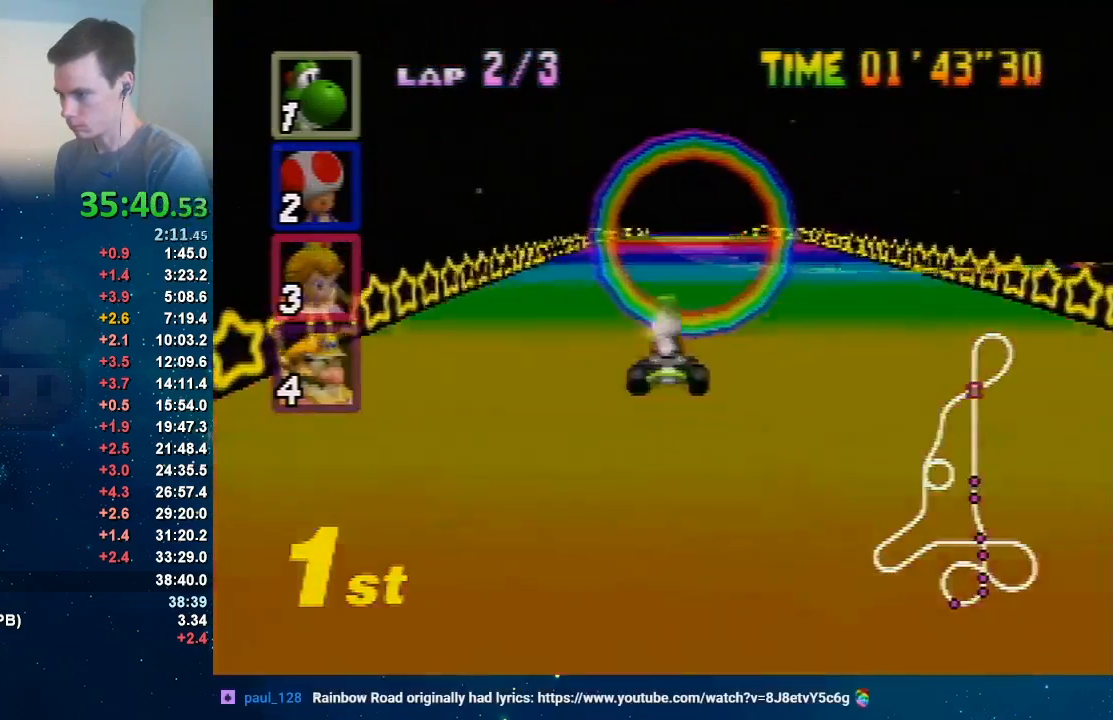
{"buttons": ["A"], "left_stick": "left", "events": [[233, "left_stick", "left"]]}
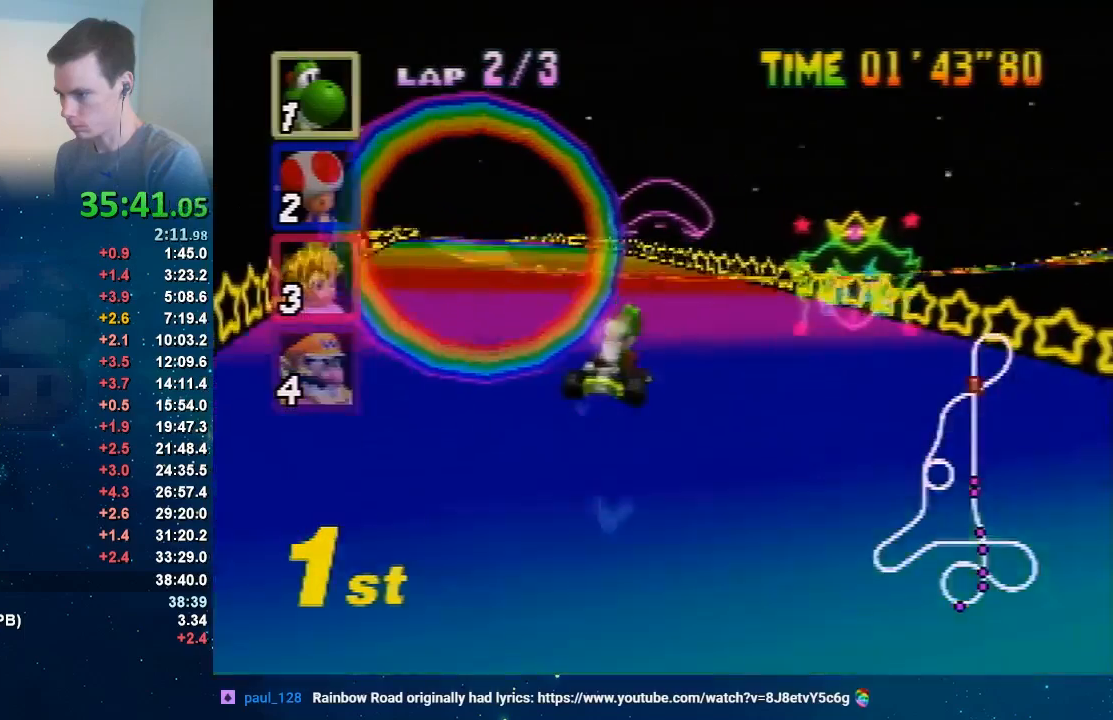
{"buttons": ["A"], "left_stick": "left", "events": [[133, "left_stick", "up-right"], [200, "left_stick", "left"], [300, "left_stick", "up-right"], [367, "left_stick", "left"]]}
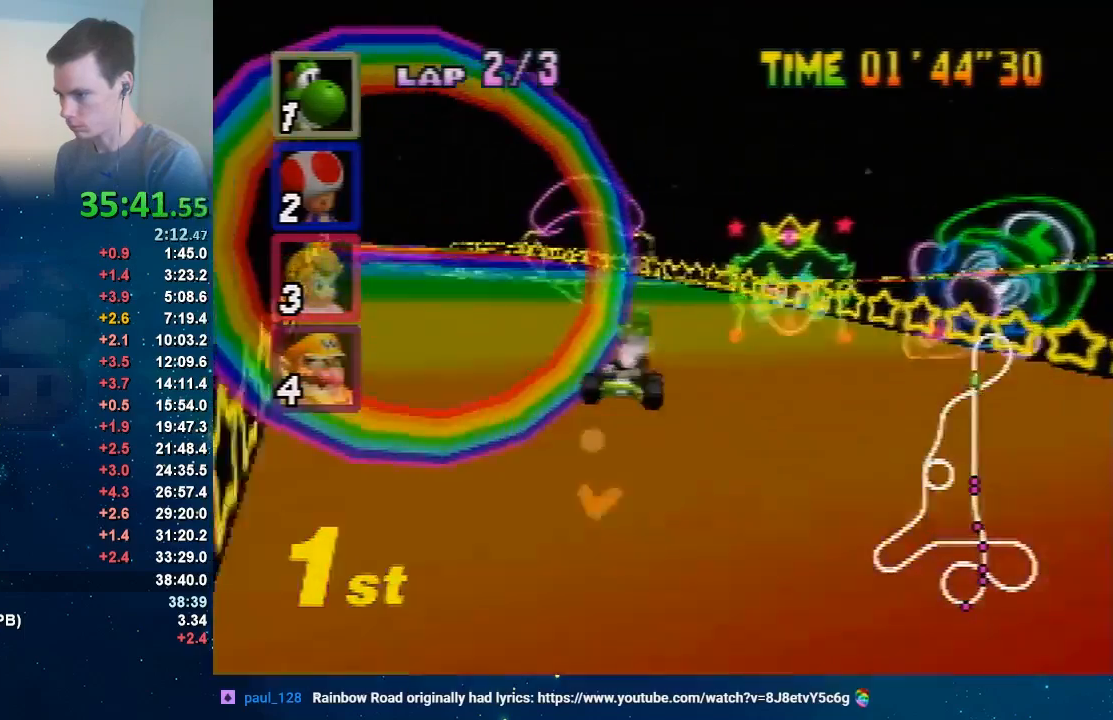
{"buttons": ["A"], "left_stick": "up-right", "events": [[433, "left_stick", "up-right"]]}
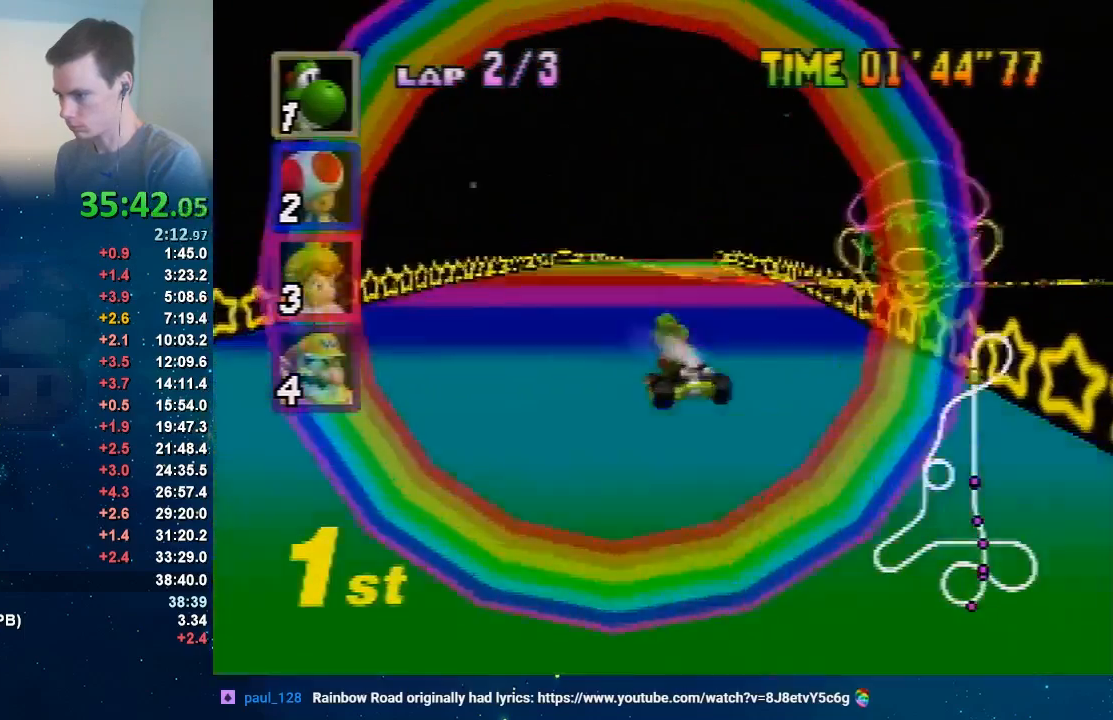
{"buttons": ["A"], "left_stick": "left", "events": [[33, "left_stick", "center"], [234, "left_stick", "right"], [467, "left_stick", "left"]]}
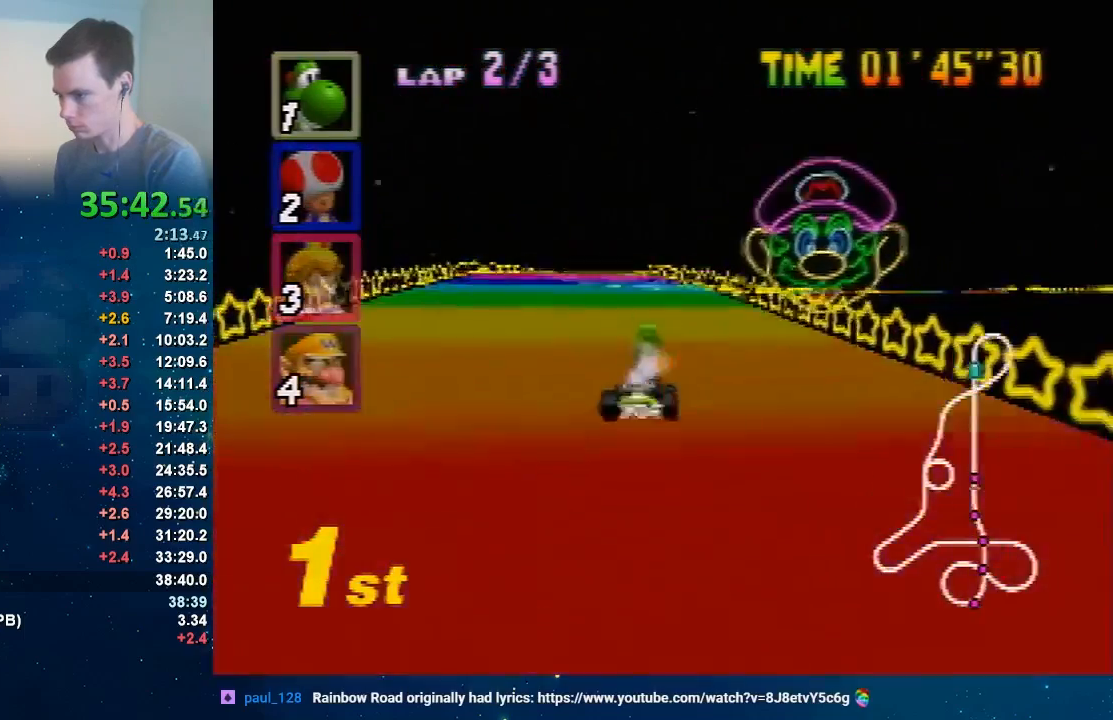
{"buttons": ["A"], "left_stick": "left", "events": [[333, "left_stick", "up-right"], [467, "left_stick", "left"]]}
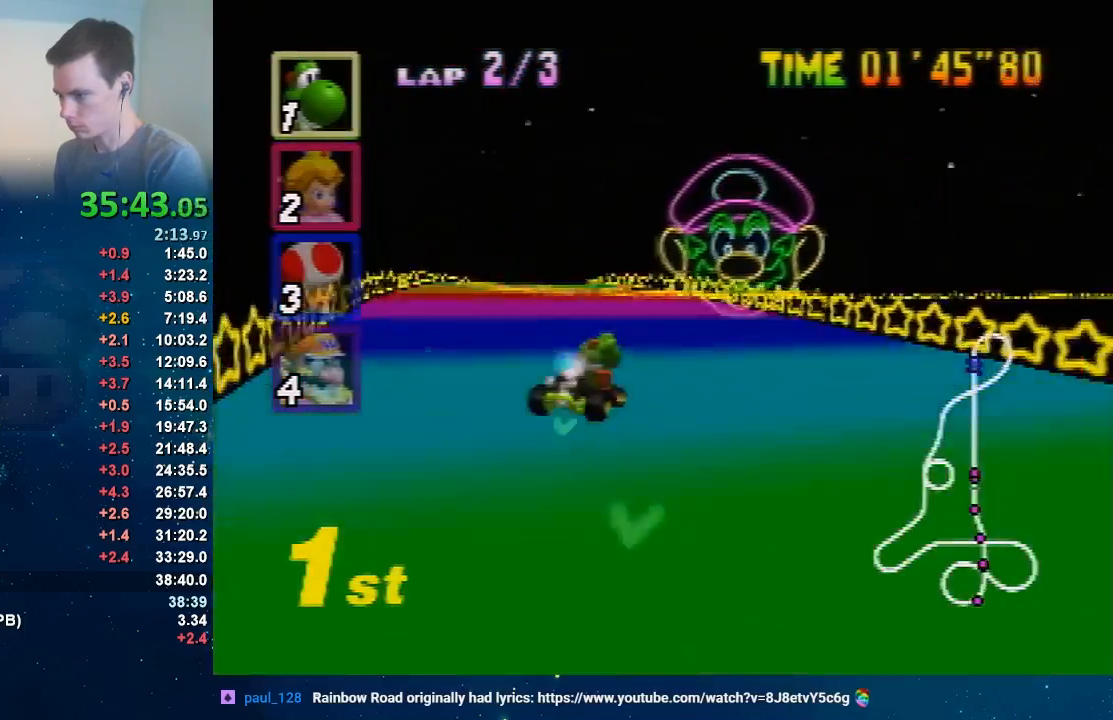
{"buttons": ["A"], "left_stick": "center", "events": [[100, "left_stick", "up-right"], [167, "left_stick", "left"], [267, "left_stick", "center"]]}
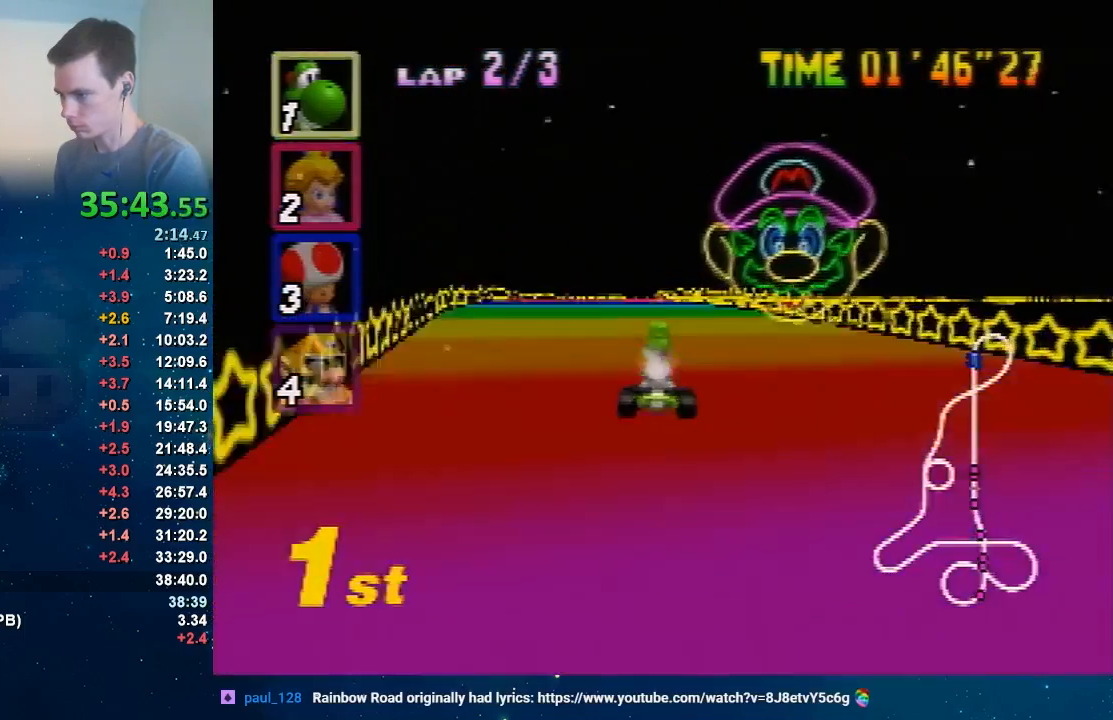
{"buttons": ["A"], "left_stick": "right", "events": [[300, "left_stick", "right"]]}
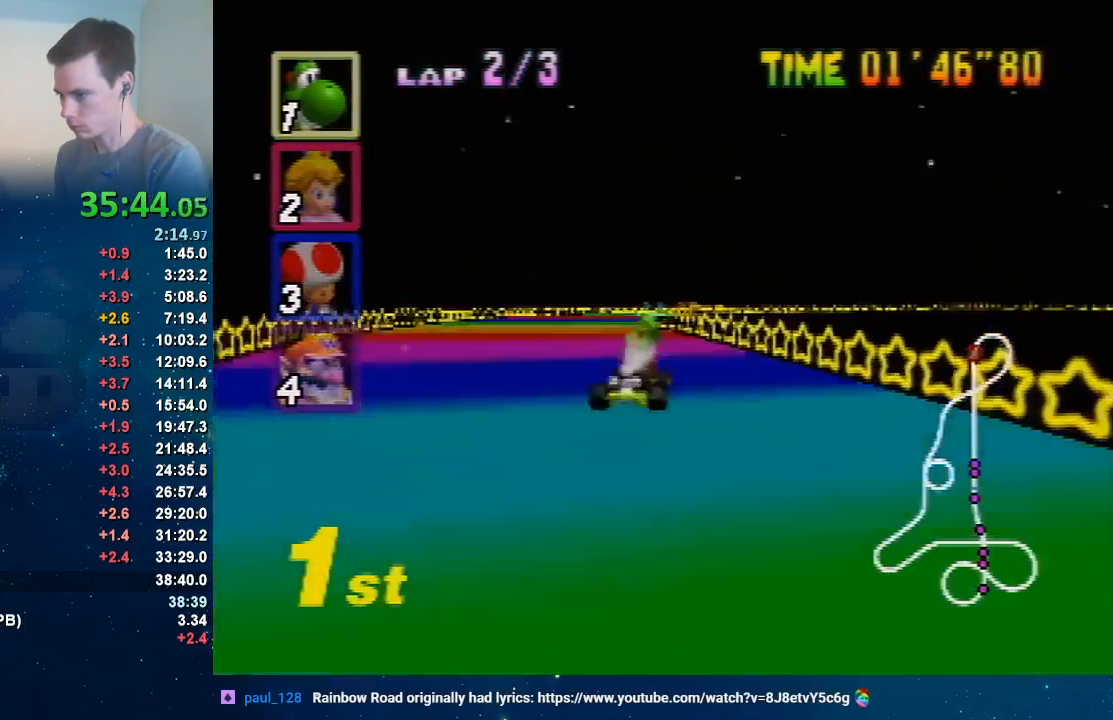
{"buttons": ["A"], "left_stick": "left", "events": [[67, "left_stick", "center"], [200, "left_stick", "left"]]}
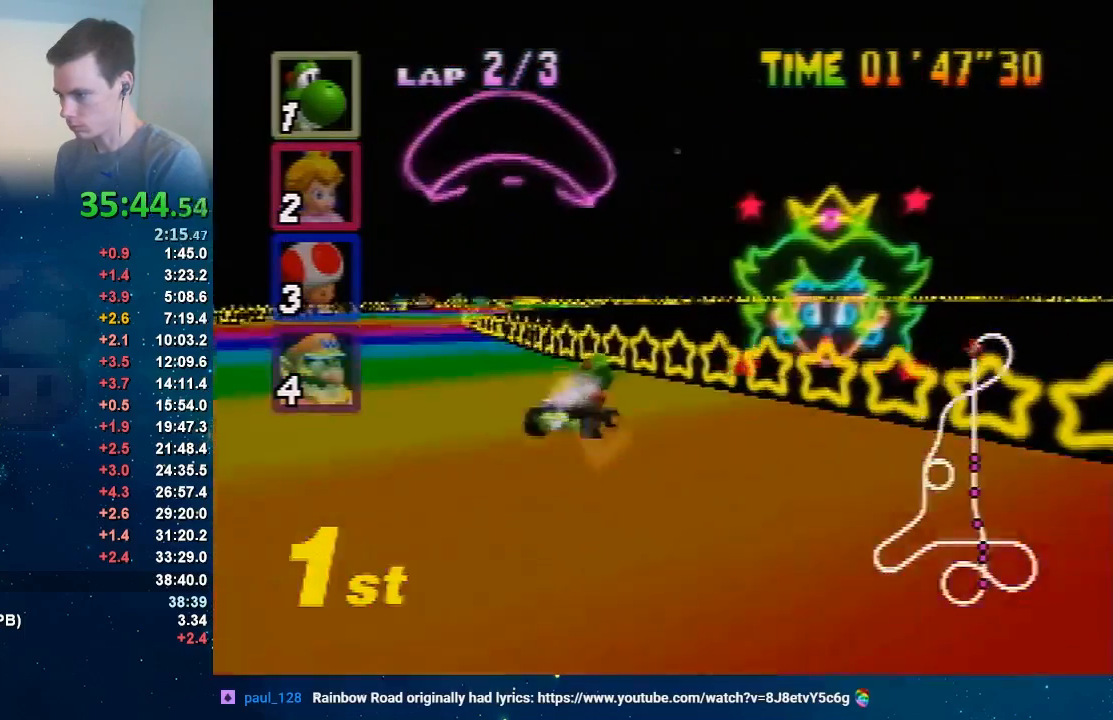
{"buttons": ["A"], "left_stick": "up-right", "events": [[200, "left_stick", "up-right"], [300, "left_stick", "left"], [500, "left_stick", "up-right"]]}
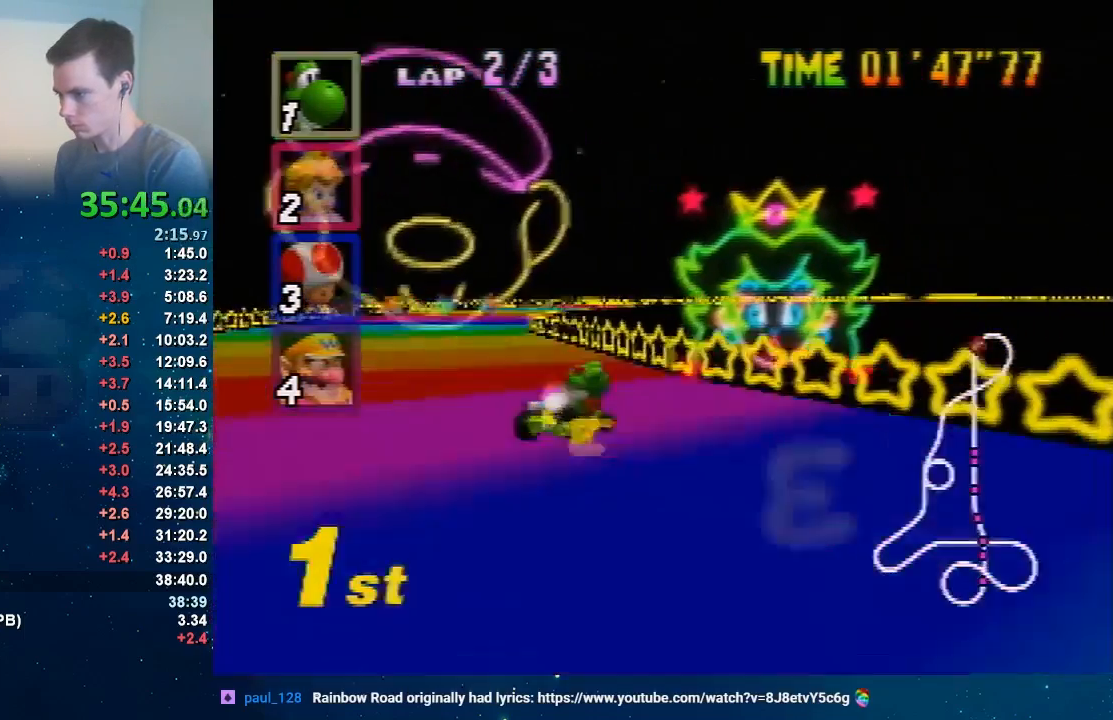
{"buttons": ["A"], "left_stick": "right", "events": [[33, "left_stick", "left"], [167, "left_stick", "right"]]}
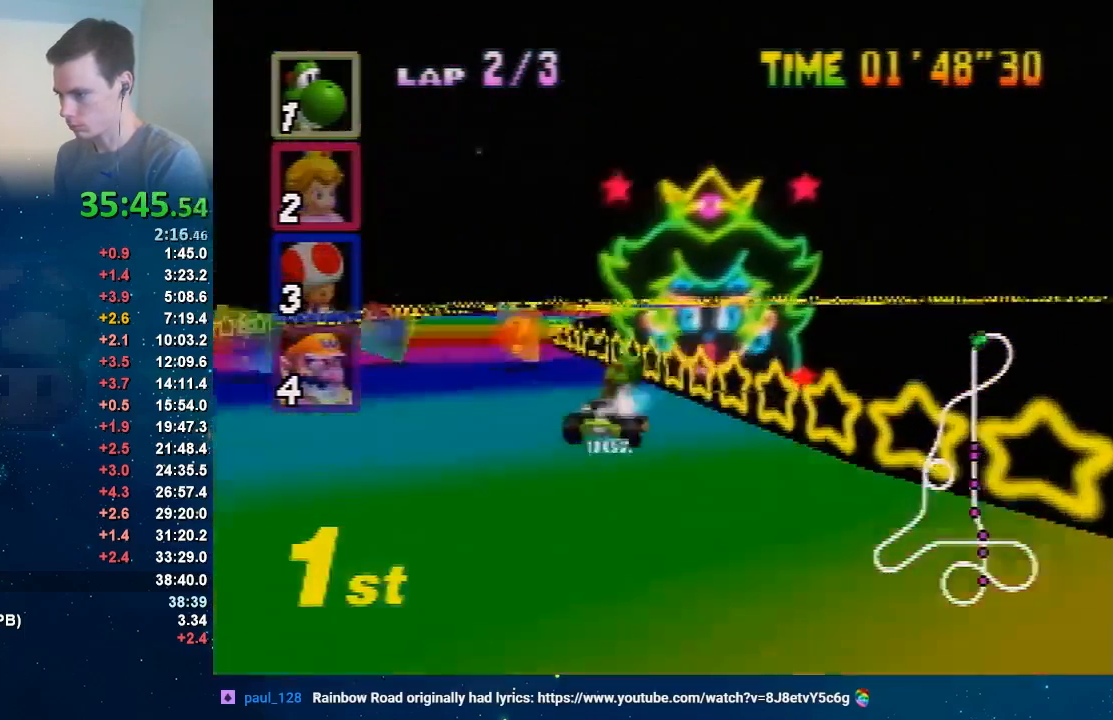
{"buttons": ["A"], "left_stick": "up-right", "events": [[100, "left_stick", "left"], [500, "left_stick", "up-right"]]}
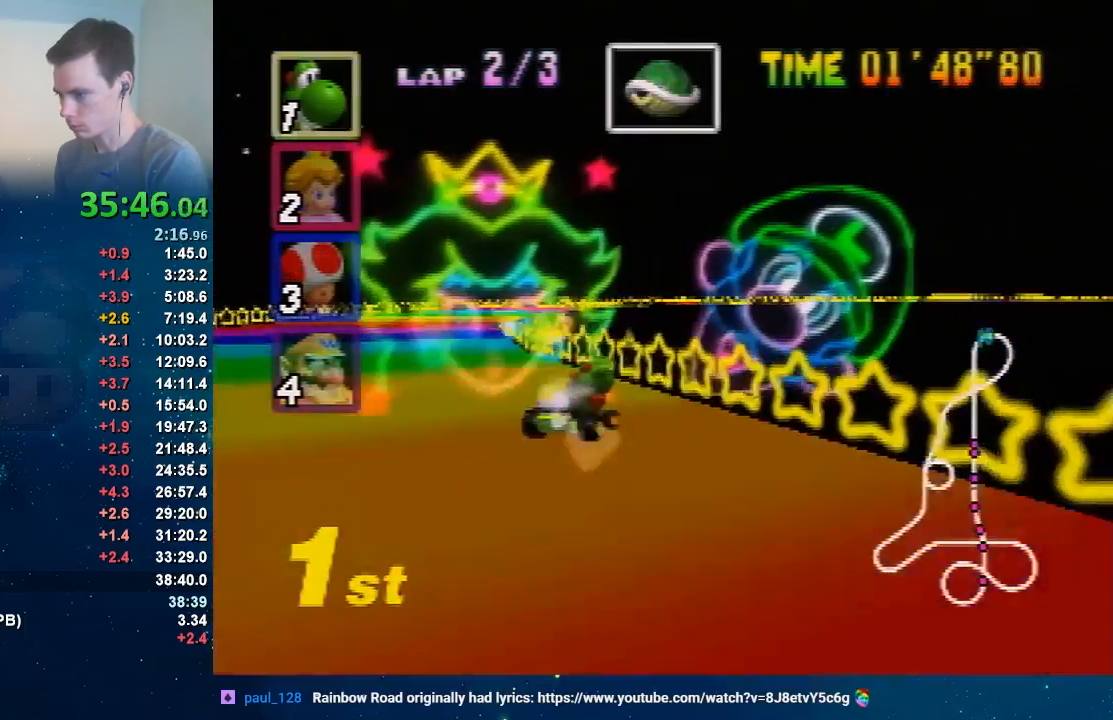
{"buttons": ["A"], "left_stick": "right", "events": [[67, "left_stick", "left"], [234, "left_stick", "up-right"], [334, "left_stick", "left"], [467, "left_stick", "right"]]}
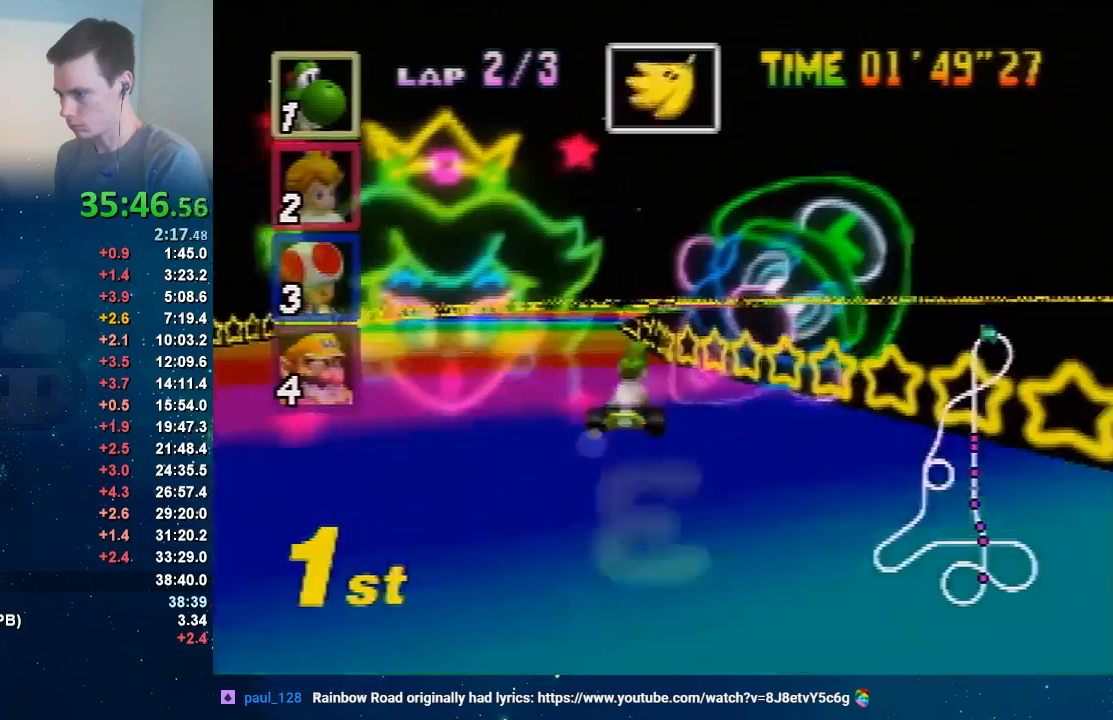
{"buttons": ["A"], "left_stick": "left", "events": [[433, "left_stick", "left"]]}
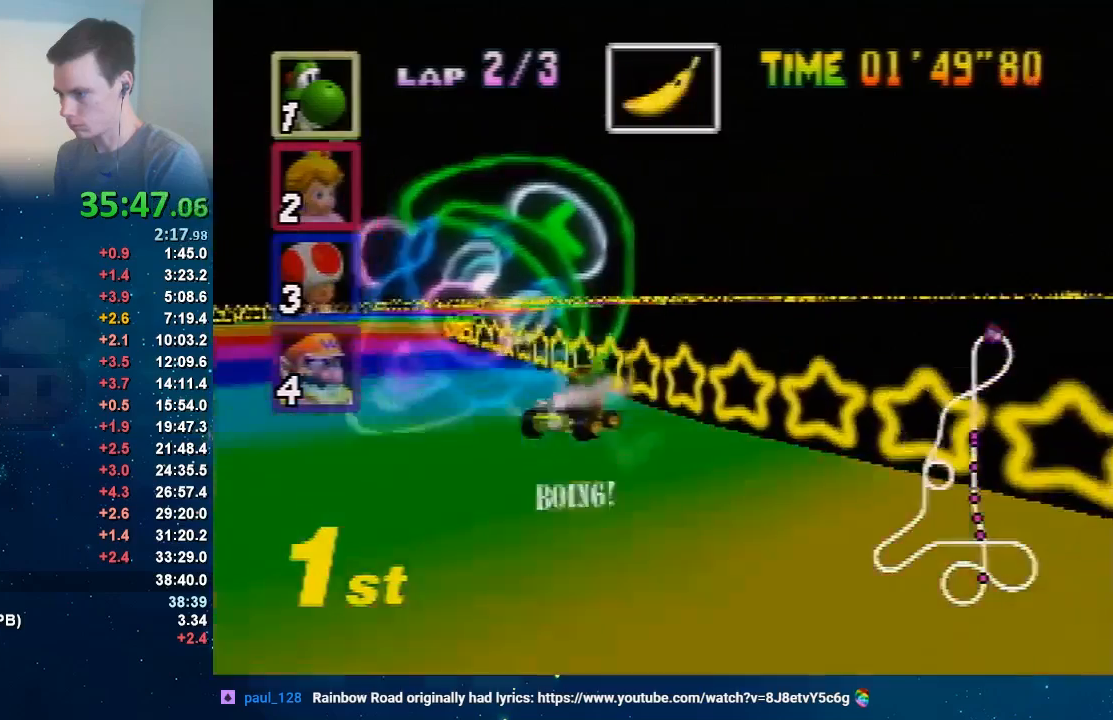
{"buttons": ["A"], "left_stick": "left", "events": [[367, "left_stick", "up"], [467, "left_stick", "left"]]}
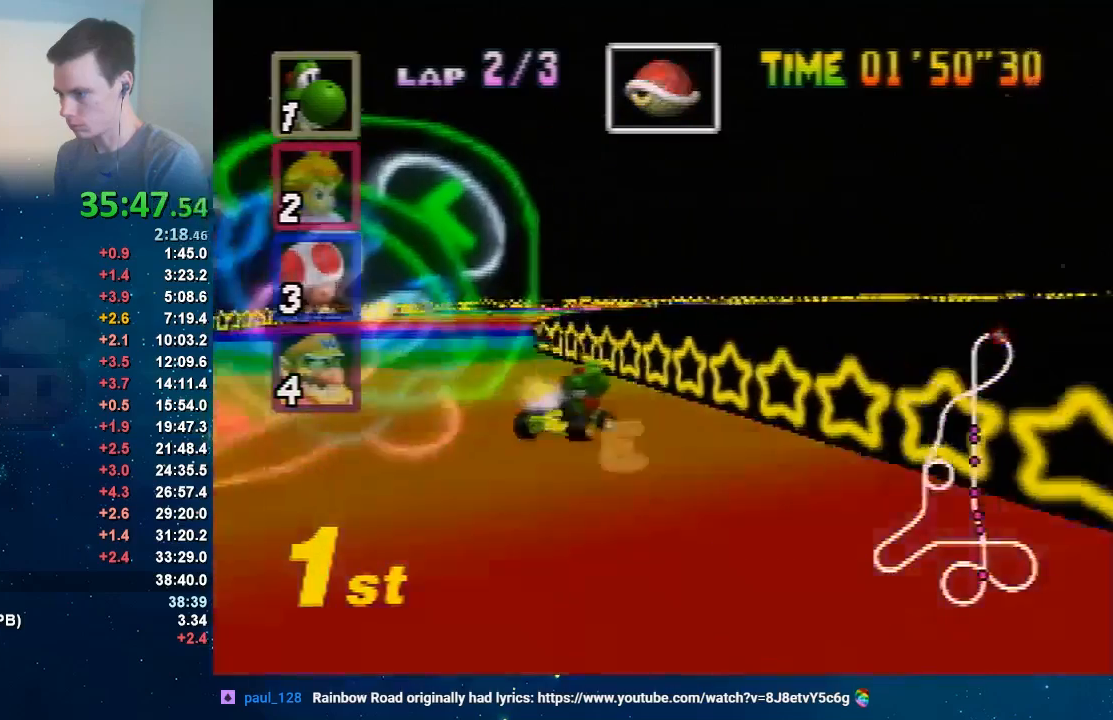
{"buttons": ["A"], "left_stick": "right", "events": [[133, "left_stick", "up-right"], [233, "left_stick", "left"], [333, "left_stick", "center"], [467, "left_stick", "right"]]}
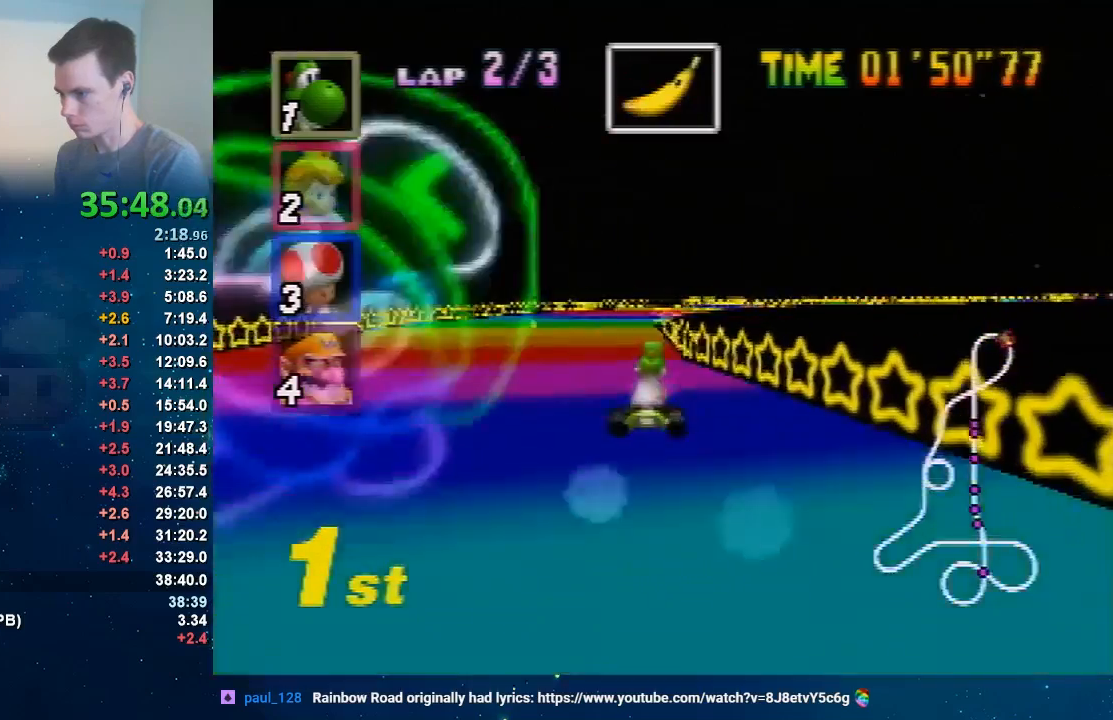
{"buttons": ["A"], "left_stick": "left", "events": [[400, "left_stick", "left"]]}
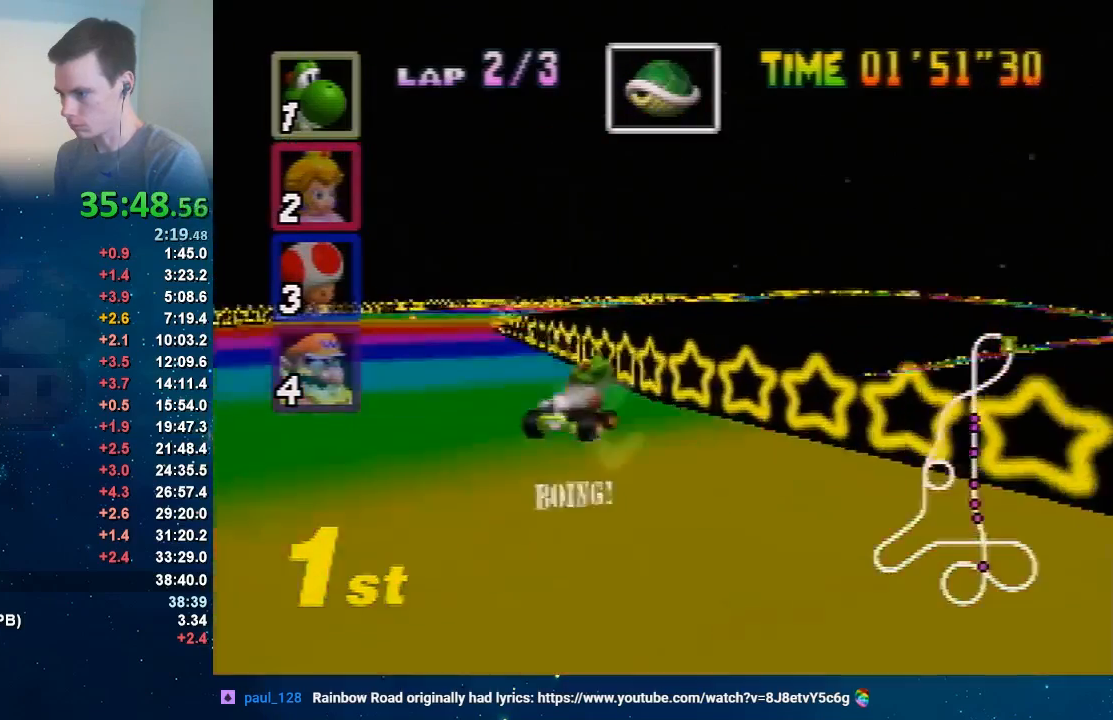
{"buttons": ["A"], "left_stick": "left", "events": [[333, "left_stick", "up-right"], [433, "left_stick", "left"]]}
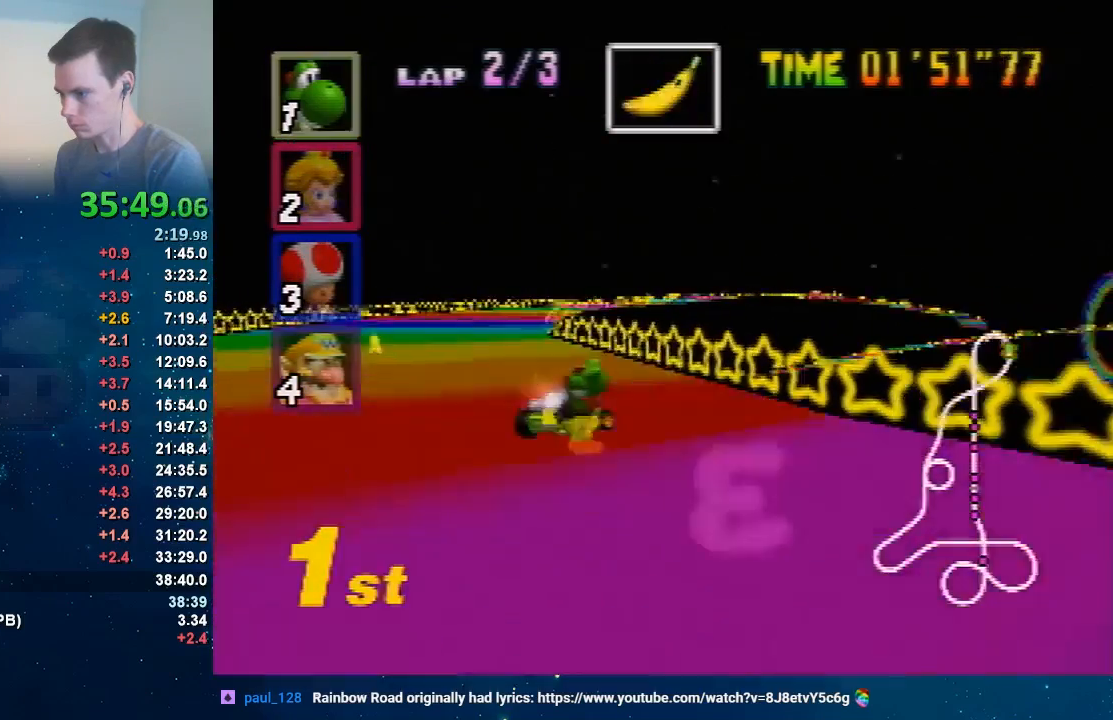
{"buttons": ["A"], "left_stick": "right", "events": [[267, "left_stick", "center"], [501, "left_stick", "right"]]}
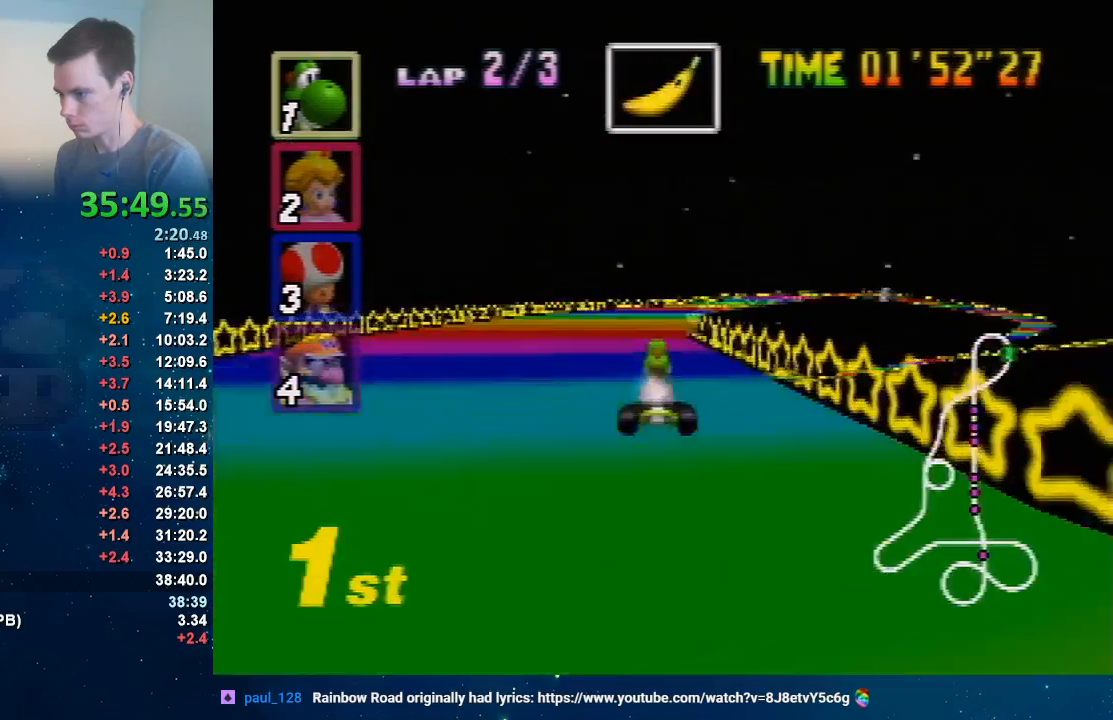
{"buttons": ["A"], "left_stick": "left", "events": [[333, "left_stick", "center"], [433, "left_stick", "left"]]}
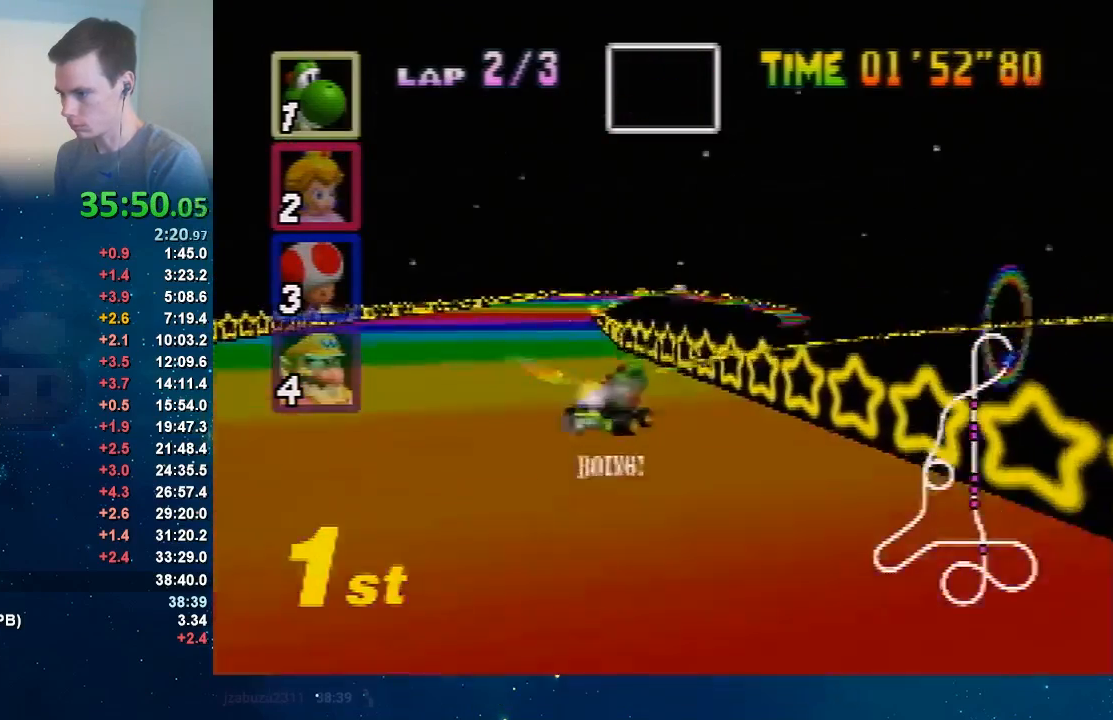
{"buttons": ["A"], "left_stick": "left", "events": [[300, "left_stick", "up"], [400, "left_stick", "left"]]}
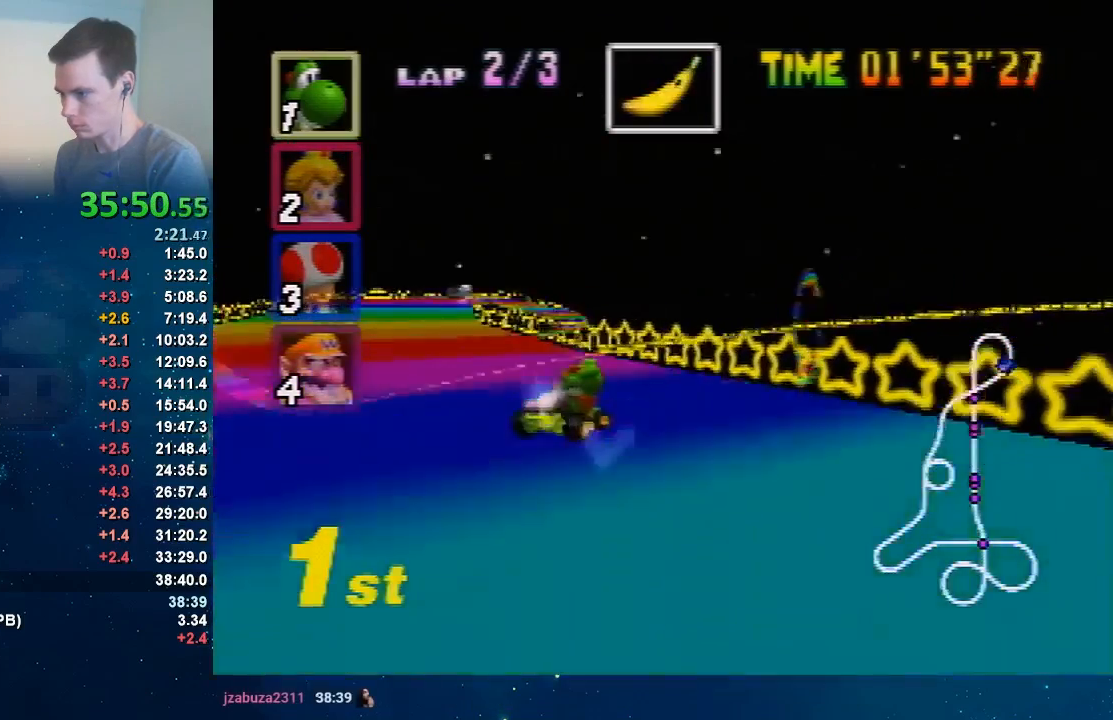
{"buttons": ["A"], "left_stick": "left", "events": []}
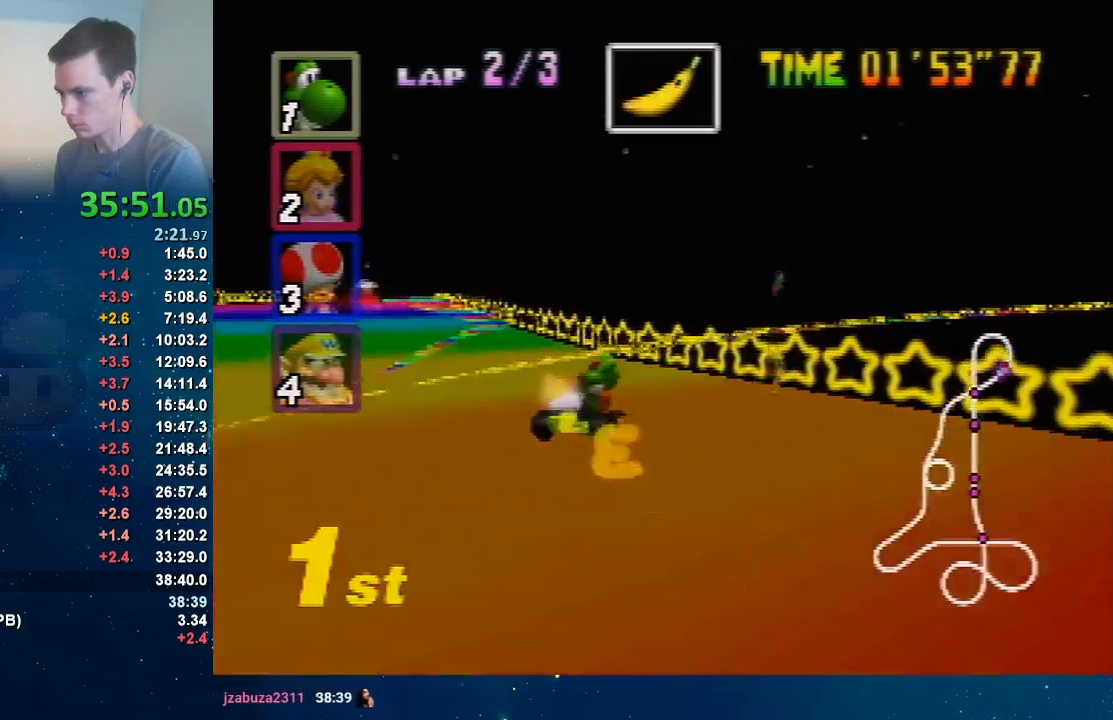
{"buttons": ["A"], "left_stick": "left", "events": [[167, "left_stick", "up"], [267, "left_stick", "left"]]}
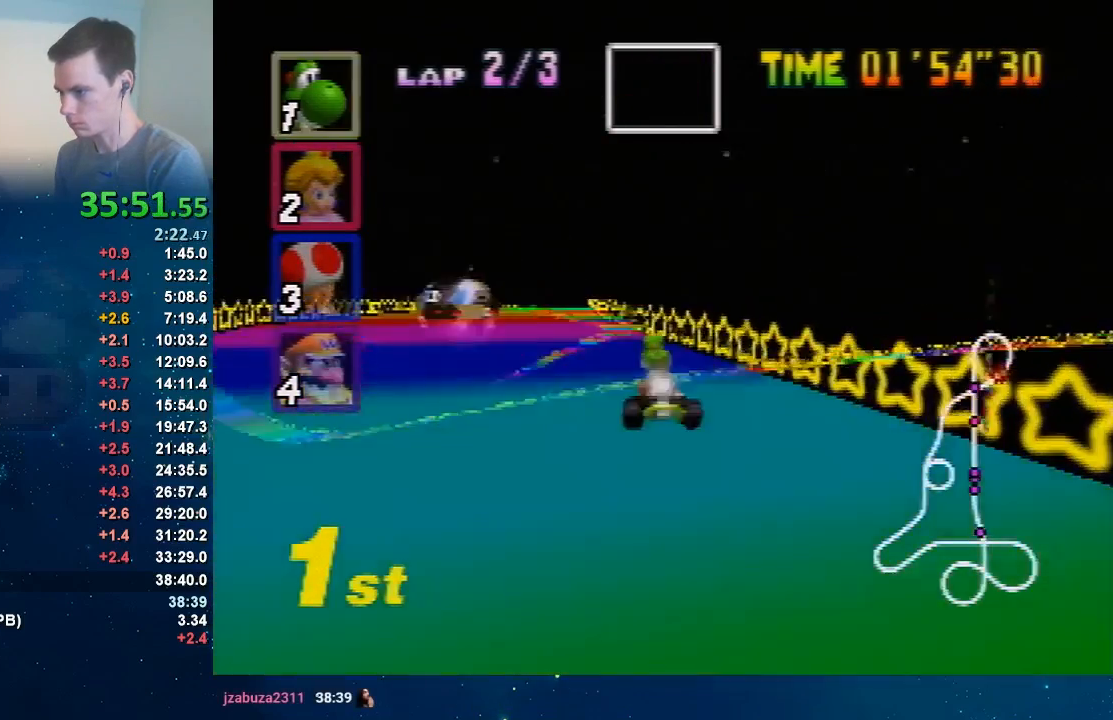
{"buttons": ["A"], "left_stick": "center", "events": [[66, "left_stick", "up-right"], [133, "left_stick", "center"]]}